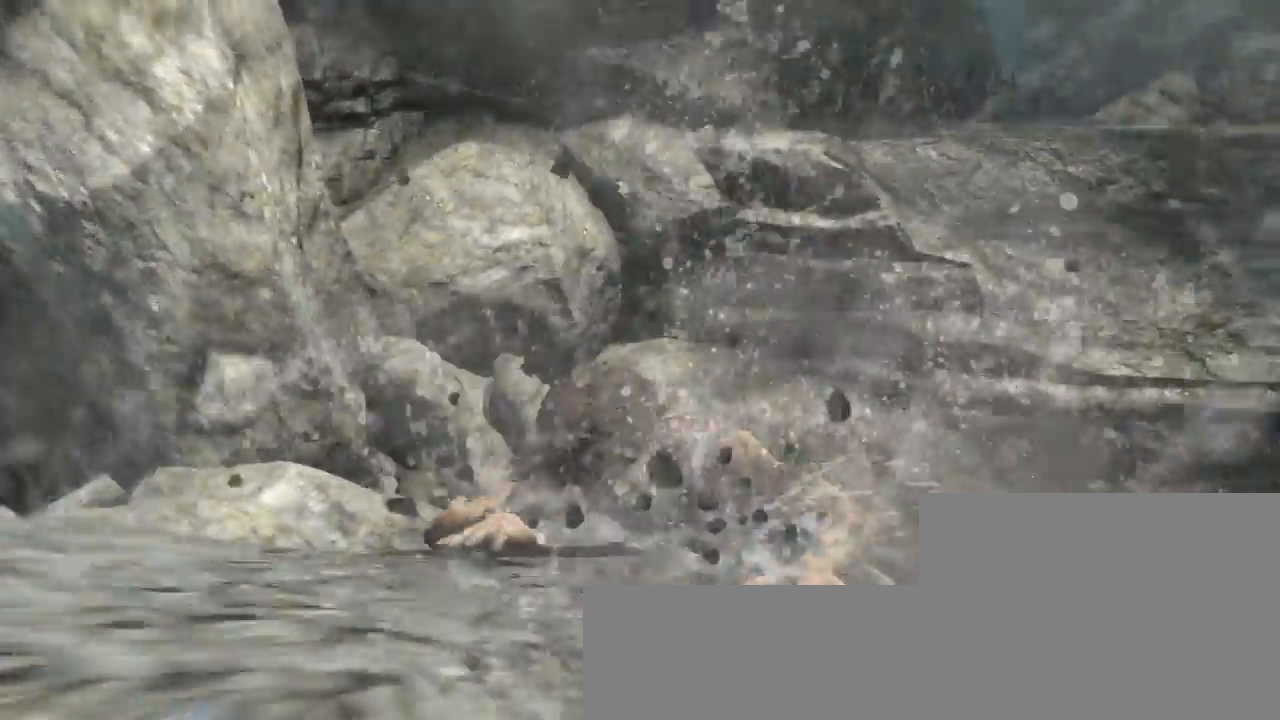
Gameplay with keyboard and mouse; each line is a JSON object with the keys and mouse buttons held at the frame after it. "events" lists presses ("down") and releases ("up") of "1", "2", "3", "4", "5", "6", "7", "a", "alt", "b", "c", "ctrl", "d", "e", "escape", "f", "g", "h", "q", "r", "s", "shift", "space", "t", "tilde", "v", "w", "x", "y", "z", "mouse_left", "mouse_middle", "mouse_right", "mouse_mb4", "mouse_mb5", "mouse_wheel_up" and "mouse_wheel_down" between this image and that frame as [ms after this image, input, new state], when the widget could be followed in between. "mouse_left", "mouse_middle", "mouse_right", "mouse_mb4", "mouse_mb5", "mouse_wheel_up", "mouse_wheel_down" = the "left", "middle", "right", "mb4", "mb5", "wheel_up", "wheel_down" buttons of the "mouse" list. No other keys are recorded. Not read: mouse_move.
{"keys": [], "mouse": [], "events": [[67, "d", "down"], [133, "d", "up"], [200, "q", "down"], [267, "q", "up"], [300, "d", "down"], [333, "d", "up"], [400, "q", "down"], [467, "q", "up"]]}
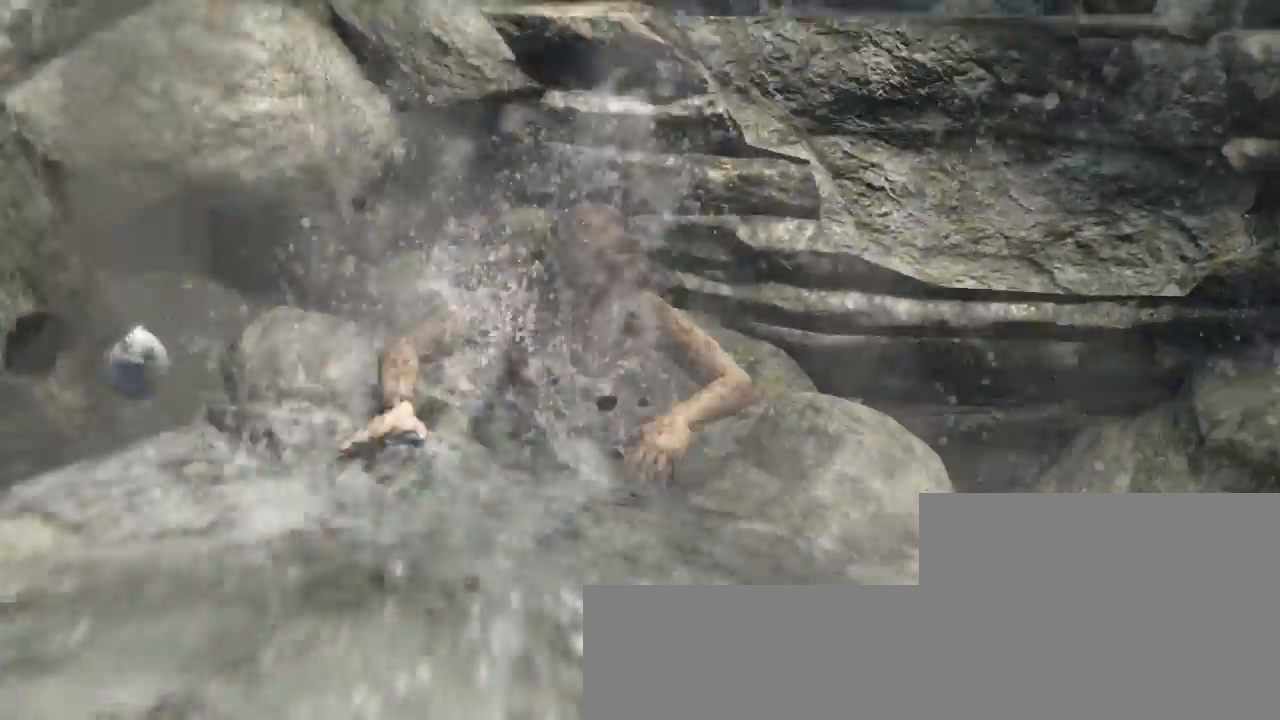
{"keys": ["d"], "mouse": []}
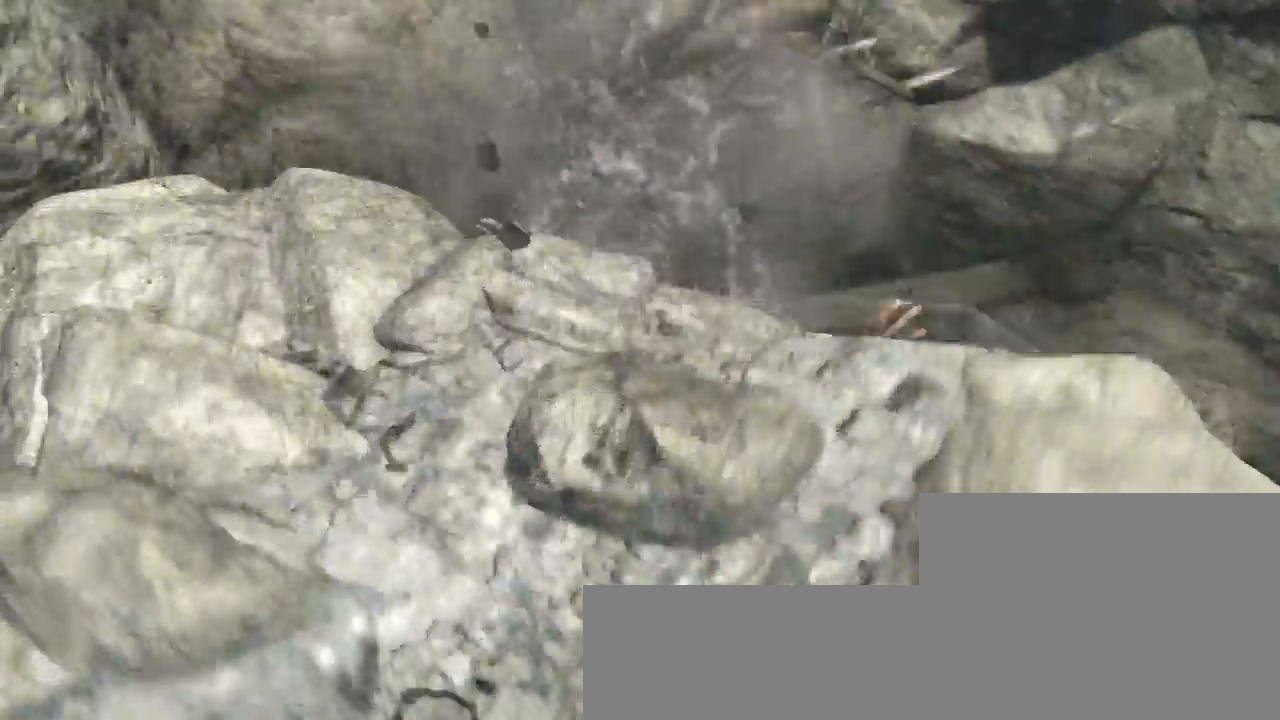
{"keys": [], "mouse": [], "events": [[33, "d", "up"], [67, "q", "down"], [133, "q", "up"], [167, "d", "down"], [233, "d", "up"]]}
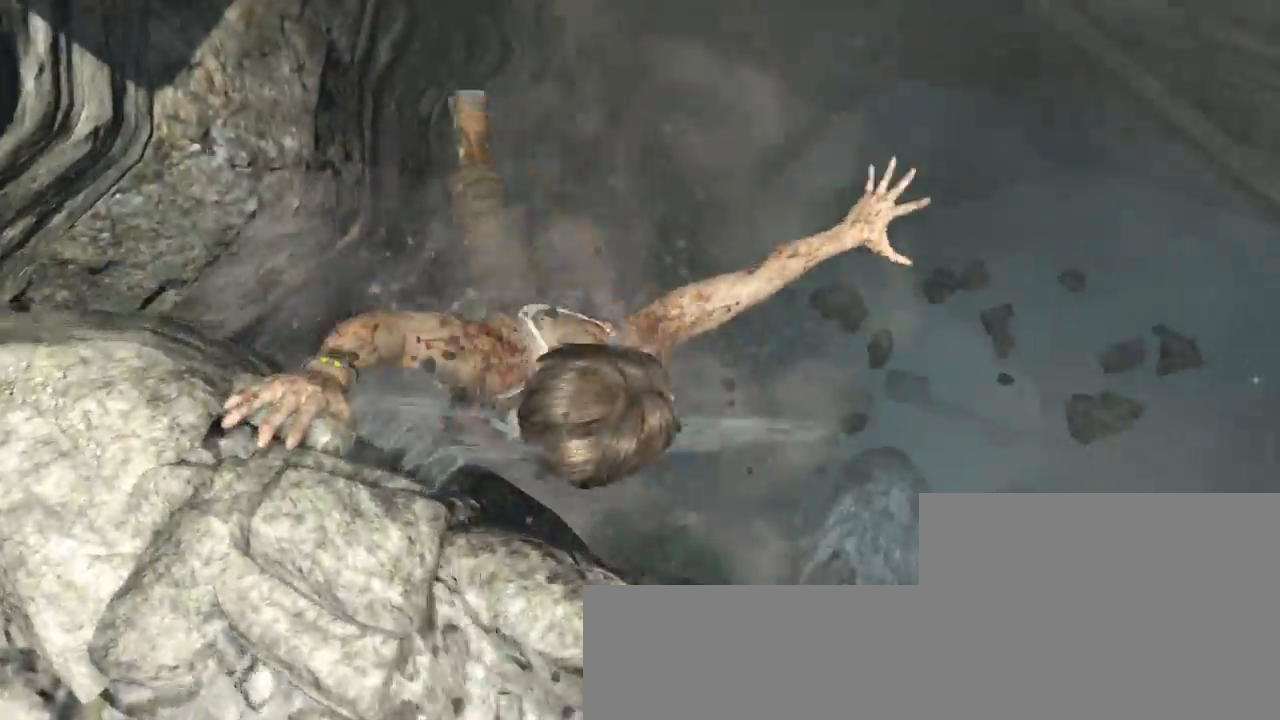
{"keys": [], "mouse": [], "events": []}
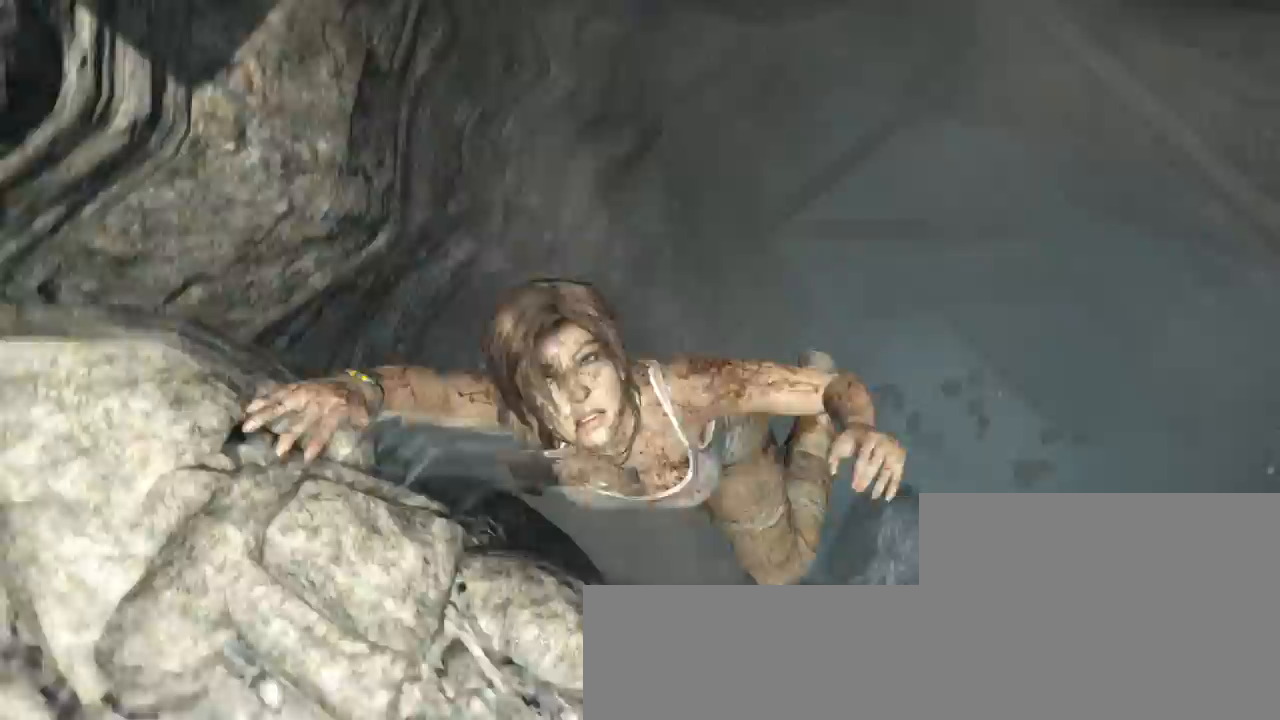
{"keys": [], "mouse": [], "events": []}
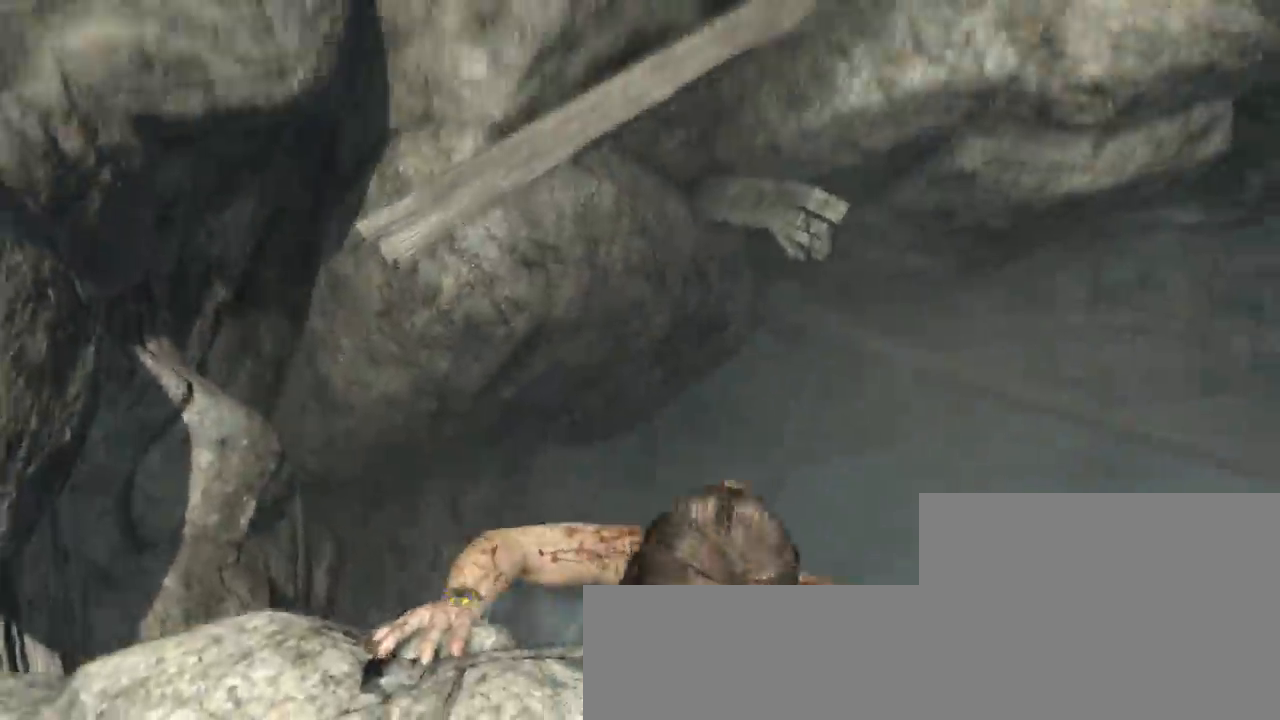
{"keys": [], "mouse": [], "events": [[67, "q", "down"], [100, "q", "up"], [400, "d", "down"], [467, "d", "up"]]}
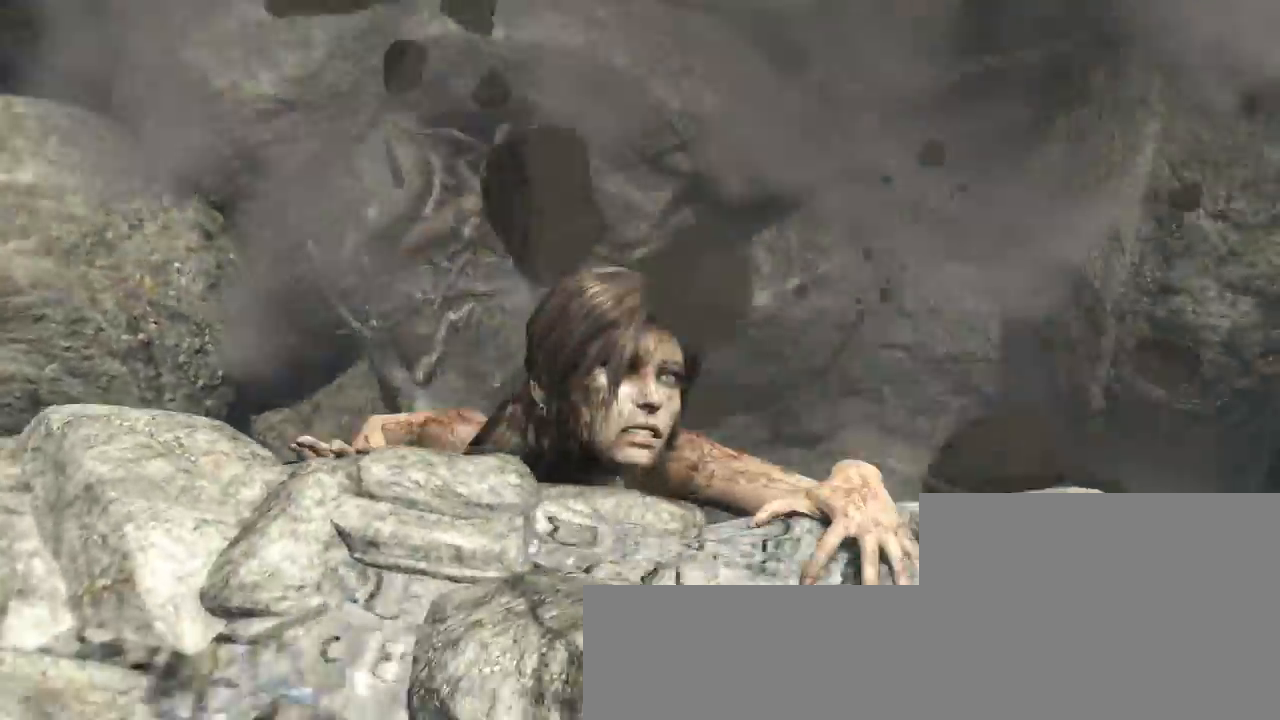
{"keys": [], "mouse": [], "events": [[67, "d", "down"], [133, "d", "up"], [167, "q", "down"], [200, "q", "up"], [433, "d", "down"], [500, "d", "up"]]}
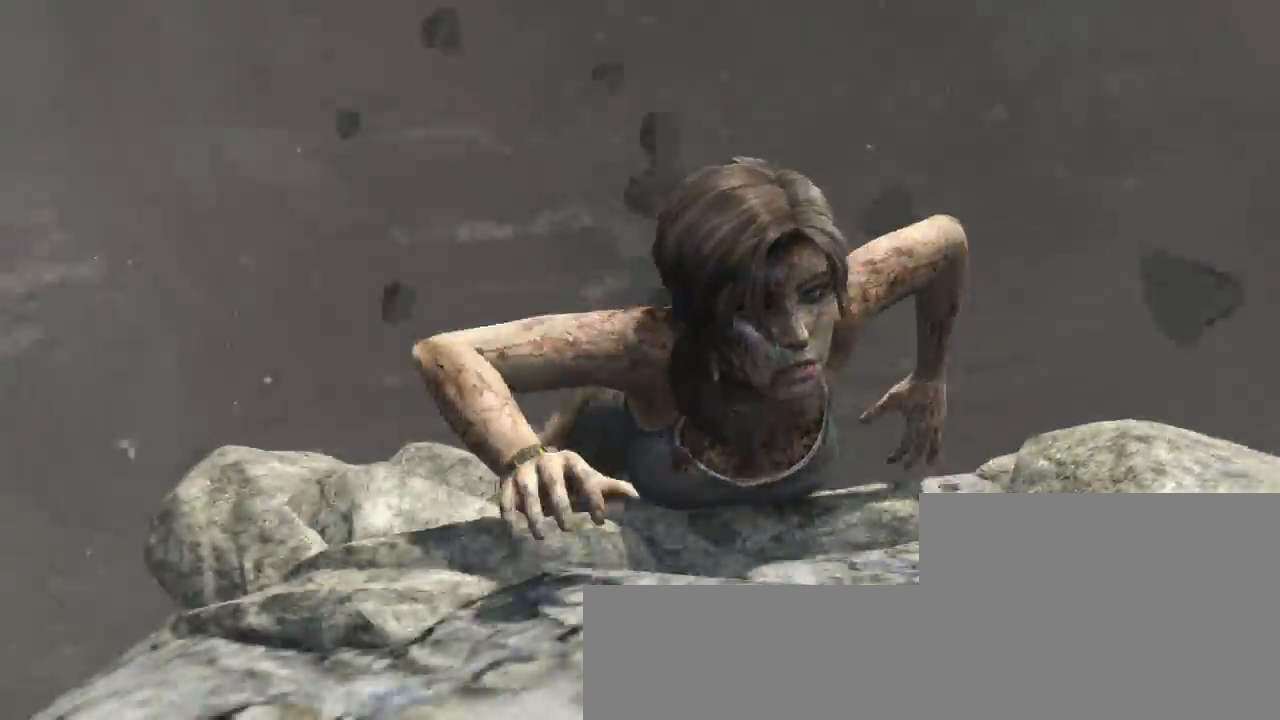
{"keys": [], "mouse": [], "events": [[100, "d", "down"], [167, "d", "up"], [200, "q", "down"], [267, "q", "up"], [300, "d", "down"], [333, "d", "up"], [367, "q", "down"], [433, "q", "up"], [467, "d", "down"], [500, "d", "up"]]}
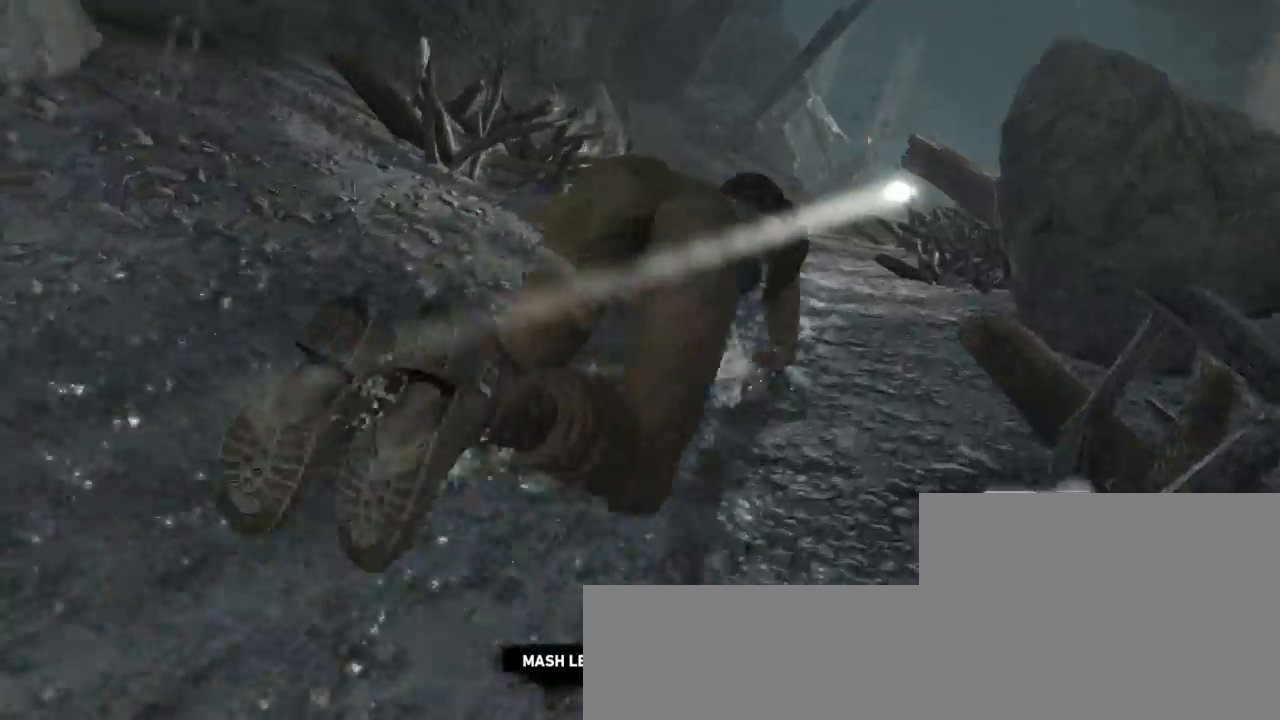
{"keys": ["d"], "mouse": [], "events": [[33, "q", "down"], [100, "q", "up"], [133, "d", "down"], [167, "d", "up"], [200, "q", "down"], [300, "d", "down"], [300, "q", "up"], [367, "d", "up"], [400, "q", "down"], [467, "d", "down"], [467, "q", "up"]]}
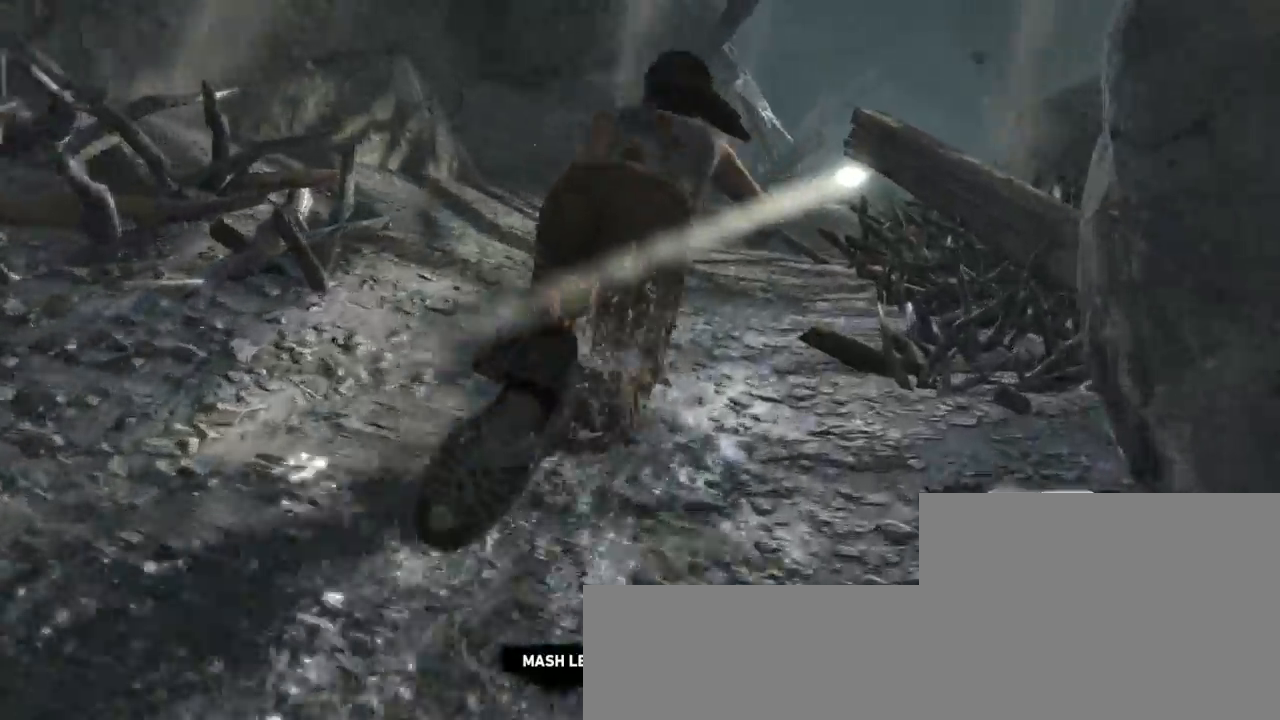
{"keys": ["d"], "mouse": [], "events": [[33, "d", "up"], [67, "q", "down"], [133, "d", "down"], [133, "q", "up"], [200, "d", "up"], [233, "q", "down"], [300, "d", "down"], [300, "q", "up"], [367, "d", "up"], [433, "q", "down"], [500, "d", "down"], [500, "q", "up"]]}
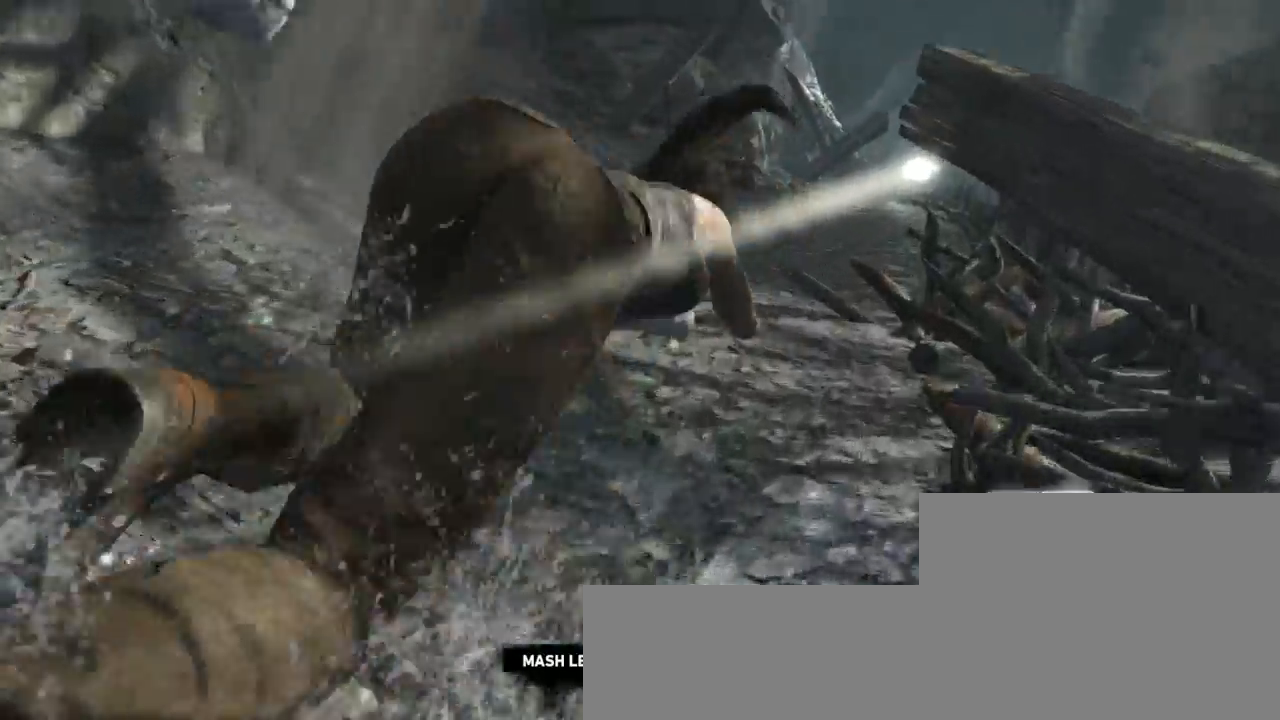
{"keys": ["q"], "mouse": [], "events": [[33, "d", "up"], [100, "q", "down"], [167, "d", "down"], [167, "q", "up"], [233, "d", "up"], [267, "q", "down"], [367, "d", "down"], [367, "q", "up"], [400, "d", "up"], [467, "q", "down"]]}
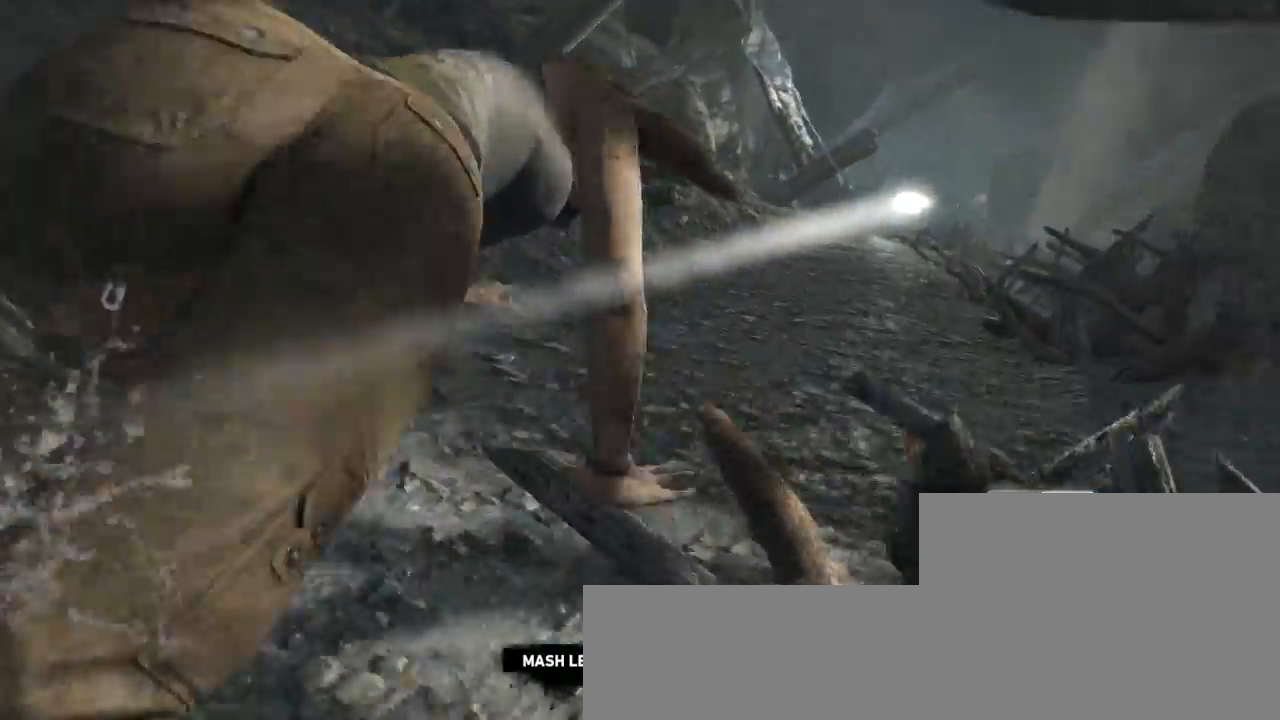
{"keys": ["q"], "mouse": [], "events": [[33, "d", "down"], [33, "q", "up"], [100, "d", "up"], [167, "q", "down"], [200, "d", "down"], [200, "q", "up"], [267, "d", "up"], [333, "q", "down"], [367, "d", "down"], [367, "q", "up"], [433, "d", "up"], [500, "q", "down"]]}
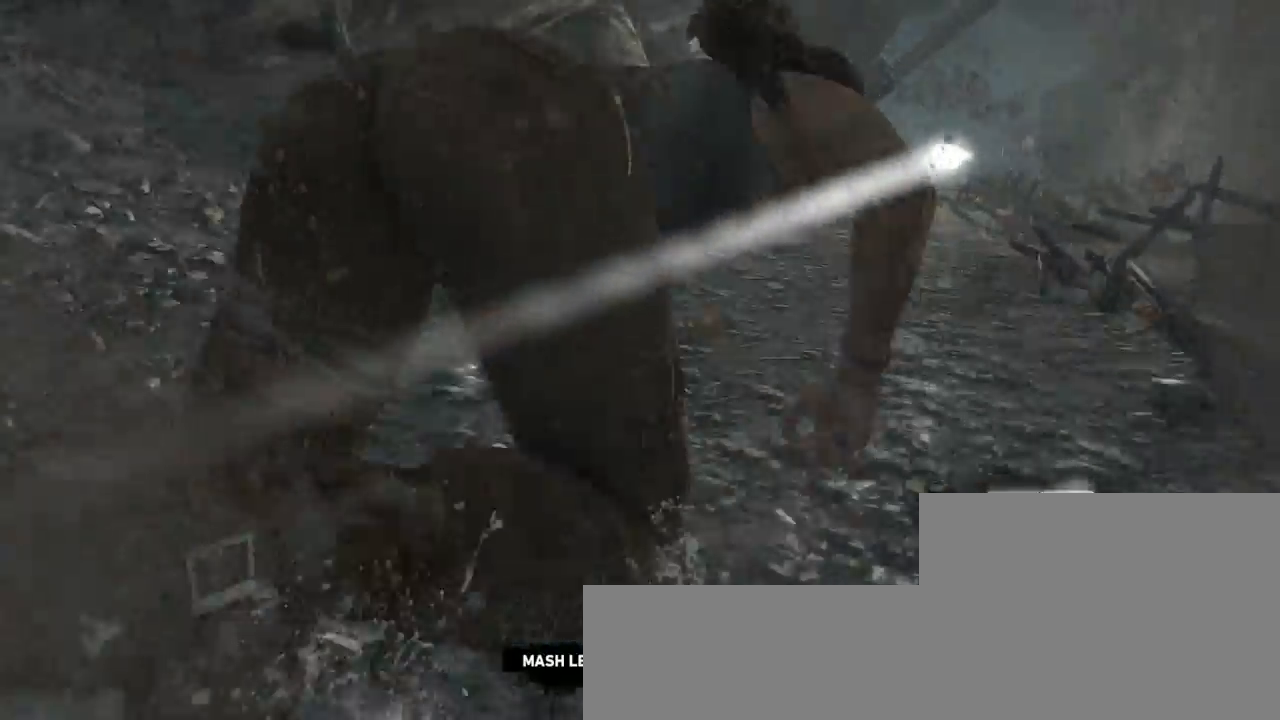
{"keys": ["d"], "mouse": [], "events": [[67, "d", "down"], [67, "q", "up"], [167, "d", "up"], [233, "q", "down"], [300, "d", "down"], [300, "q", "up"], [367, "d", "up"], [400, "q", "down"], [467, "d", "down"], [467, "q", "up"]]}
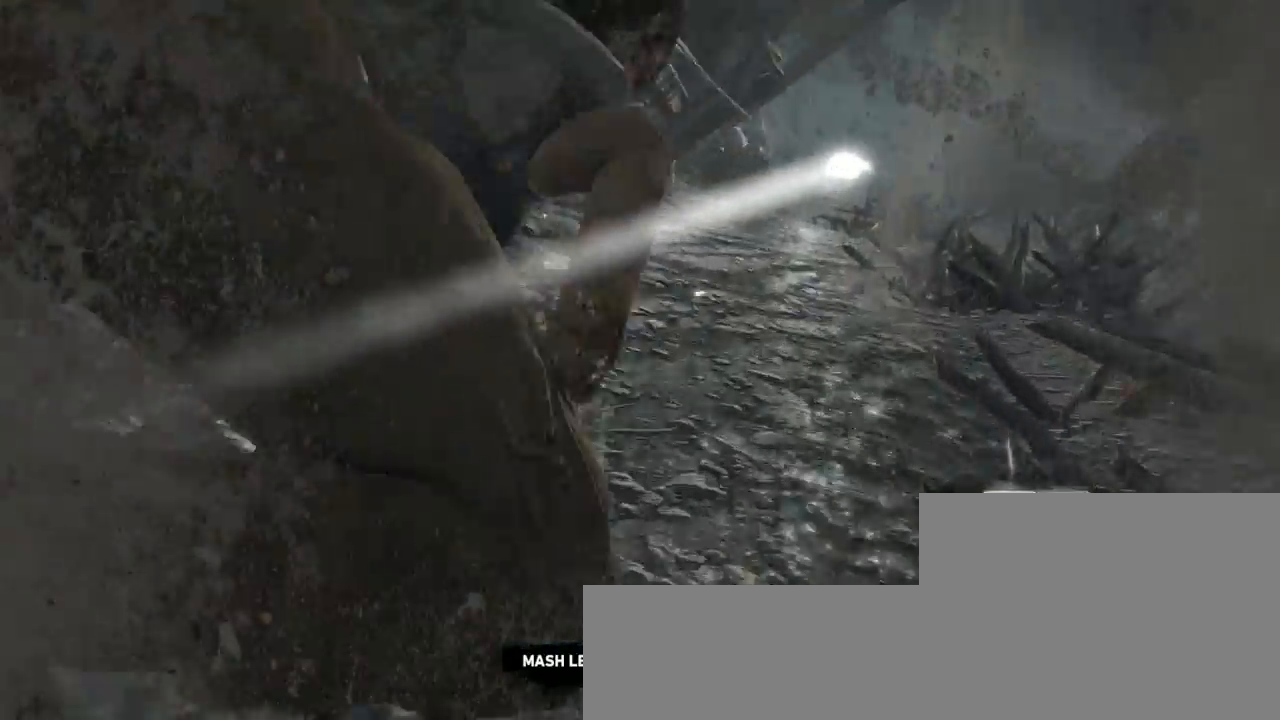
{"keys": [], "mouse": [], "events": [[33, "d", "up"], [100, "q", "down"], [133, "d", "down"], [133, "q", "up"], [200, "d", "up"], [267, "q", "down"], [333, "d", "down"], [333, "q", "up"], [400, "d", "up"], [433, "q", "down"], [500, "q", "up"]]}
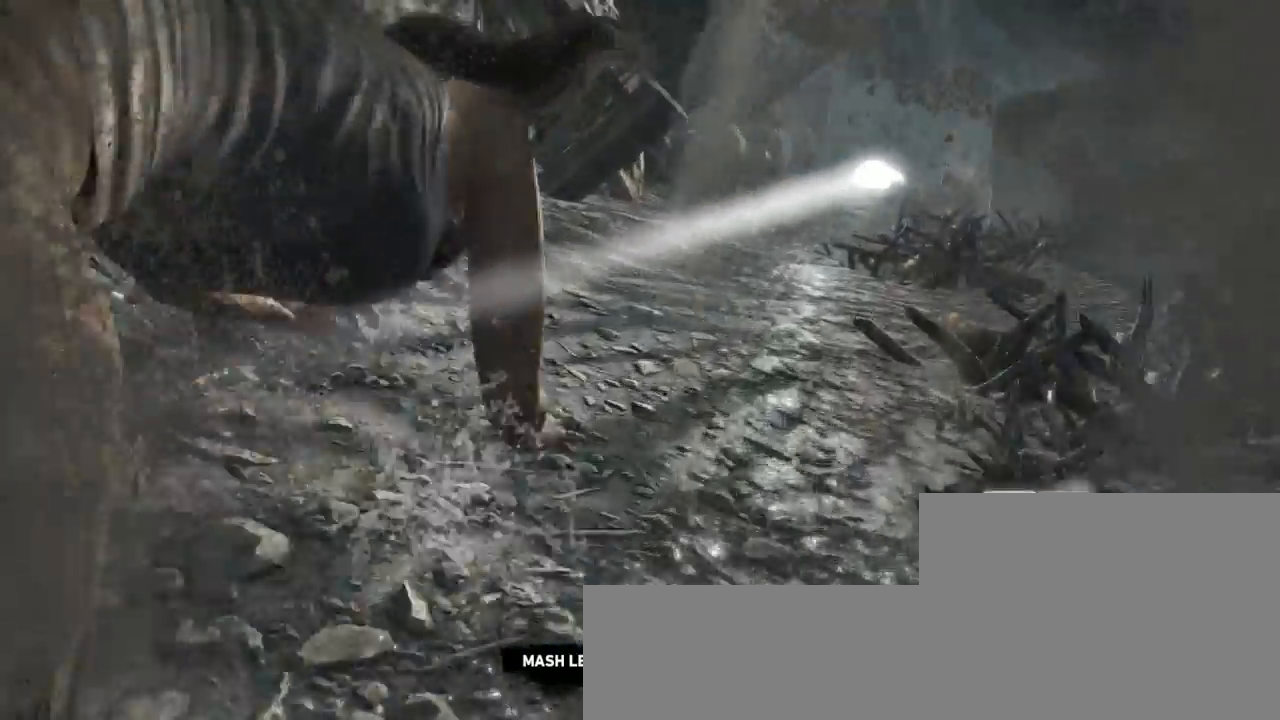
{"keys": ["q"], "mouse": [], "events": [[33, "d", "down"], [67, "d", "up"], [100, "q", "down"], [167, "d", "down"], [167, "q", "up"], [233, "d", "up"], [300, "q", "down"], [333, "d", "down"], [367, "q", "up"], [433, "d", "up"], [467, "q", "down"]]}
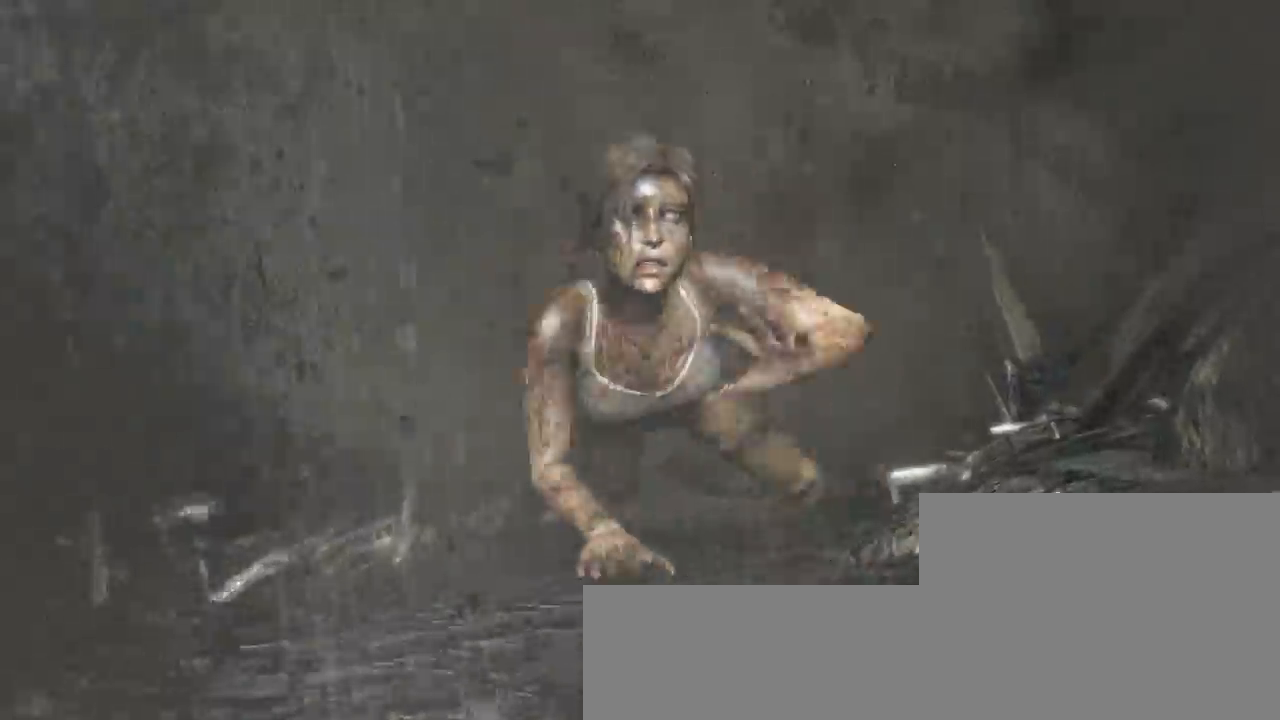
{"keys": ["q"], "mouse": [], "events": [[33, "d", "down"], [33, "q", "up"], [100, "d", "up"], [133, "q", "down"], [200, "q", "up"], [333, "q", "down"], [367, "q", "up"], [500, "q", "down"]]}
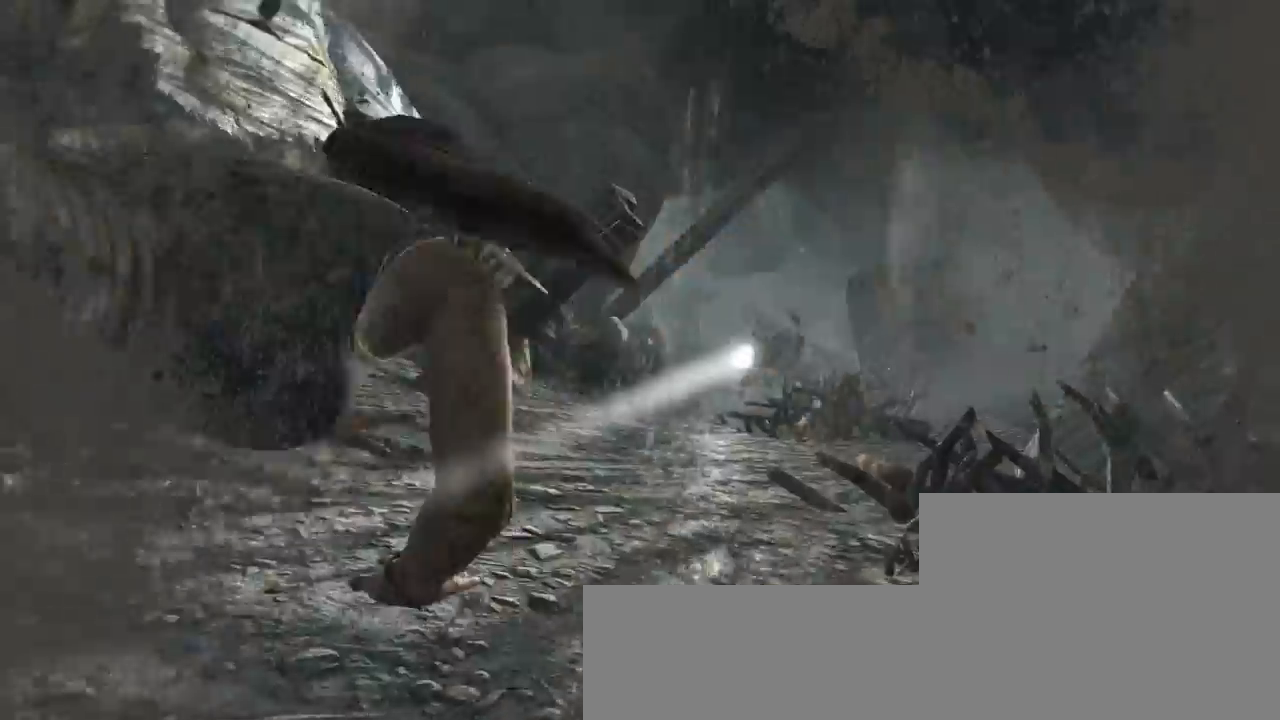
{"keys": ["q"], "mouse": [], "events": [[33, "q", "up"], [167, "q", "down"], [200, "q", "up"], [367, "q", "down"], [433, "q", "up"], [500, "q", "down"]]}
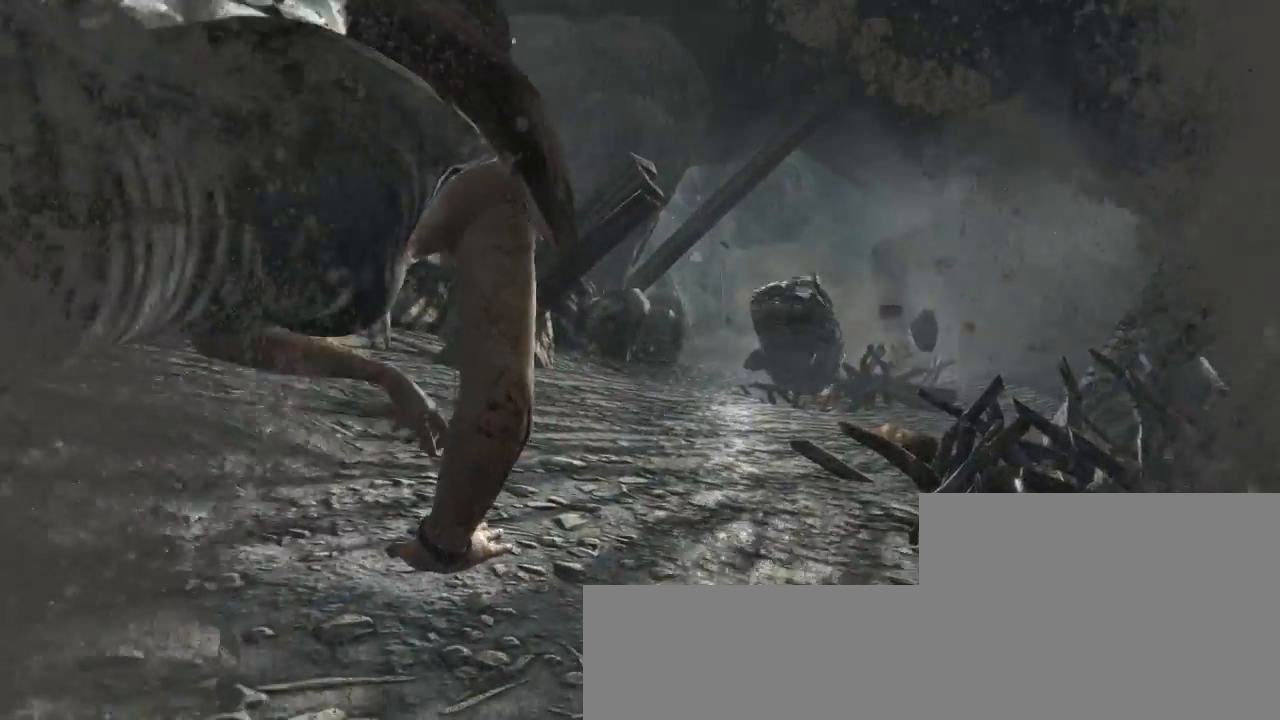
{"keys": [], "mouse": [], "events": [[100, "q", "up"], [233, "q", "down"], [300, "q", "up"], [400, "q", "down"], [467, "q", "up"]]}
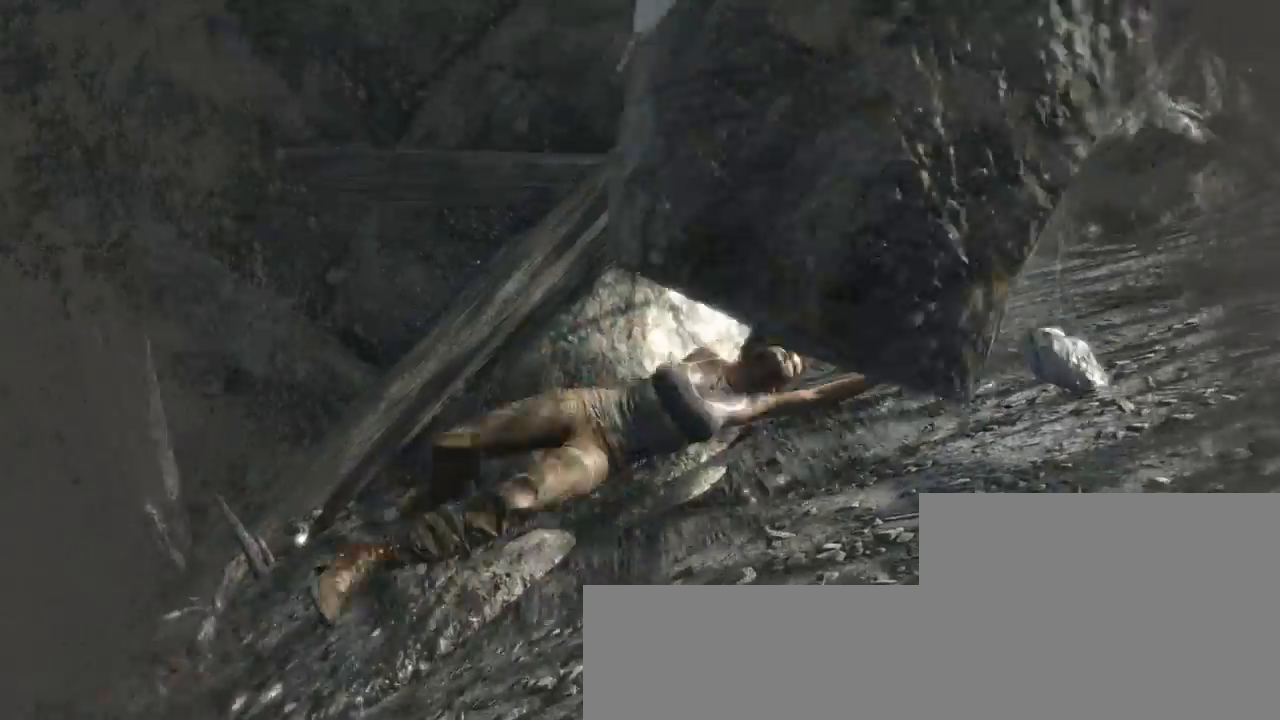
{"keys": [], "mouse": [], "events": []}
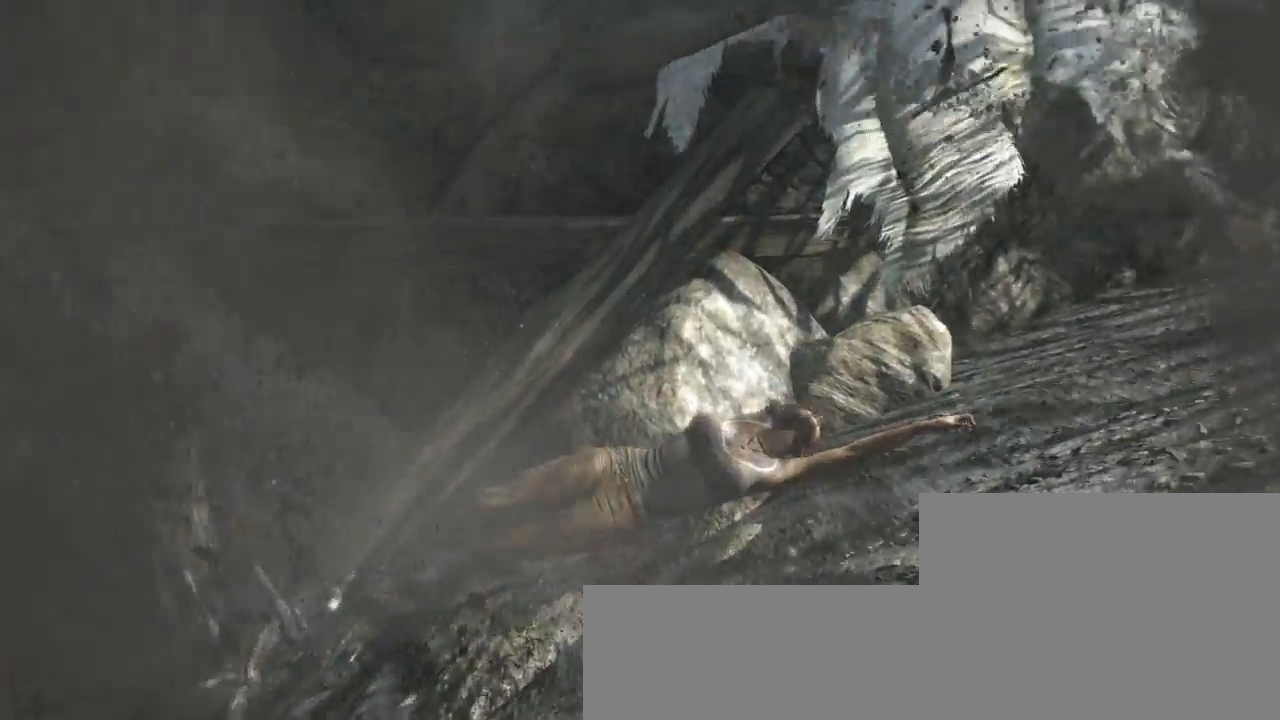
{"keys": [], "mouse": [], "events": []}
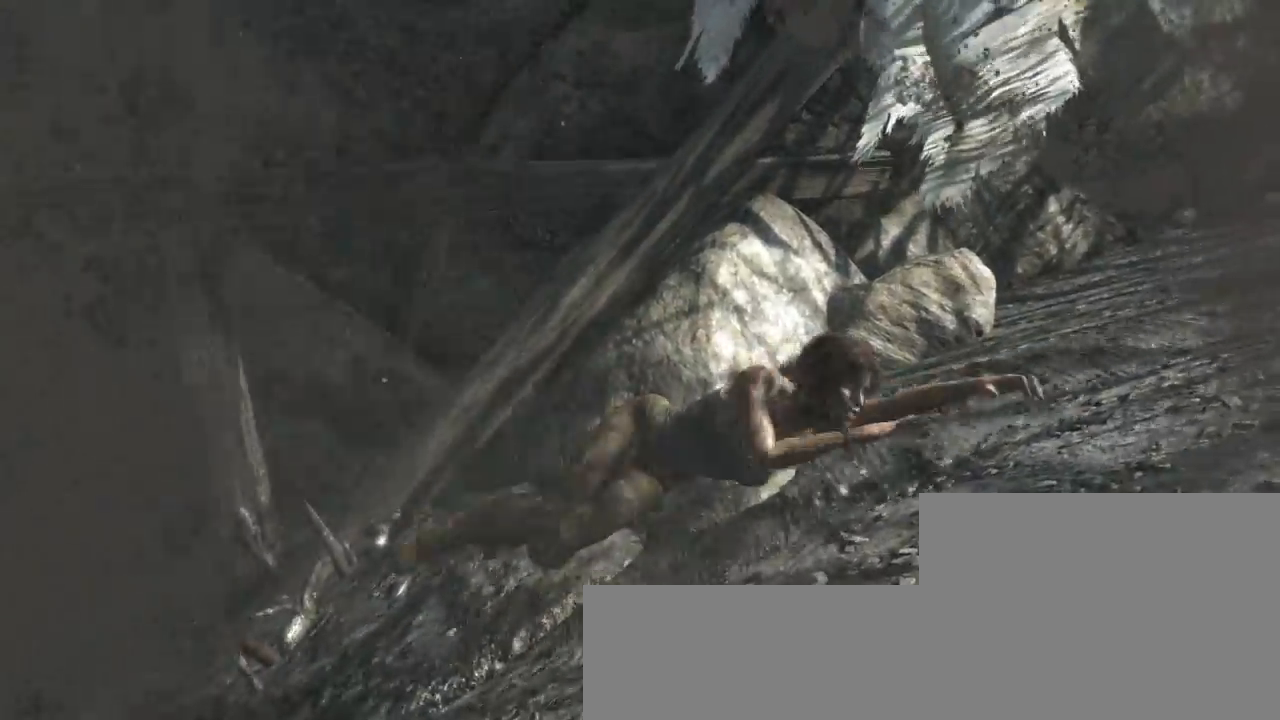
{"keys": [], "mouse": [], "events": []}
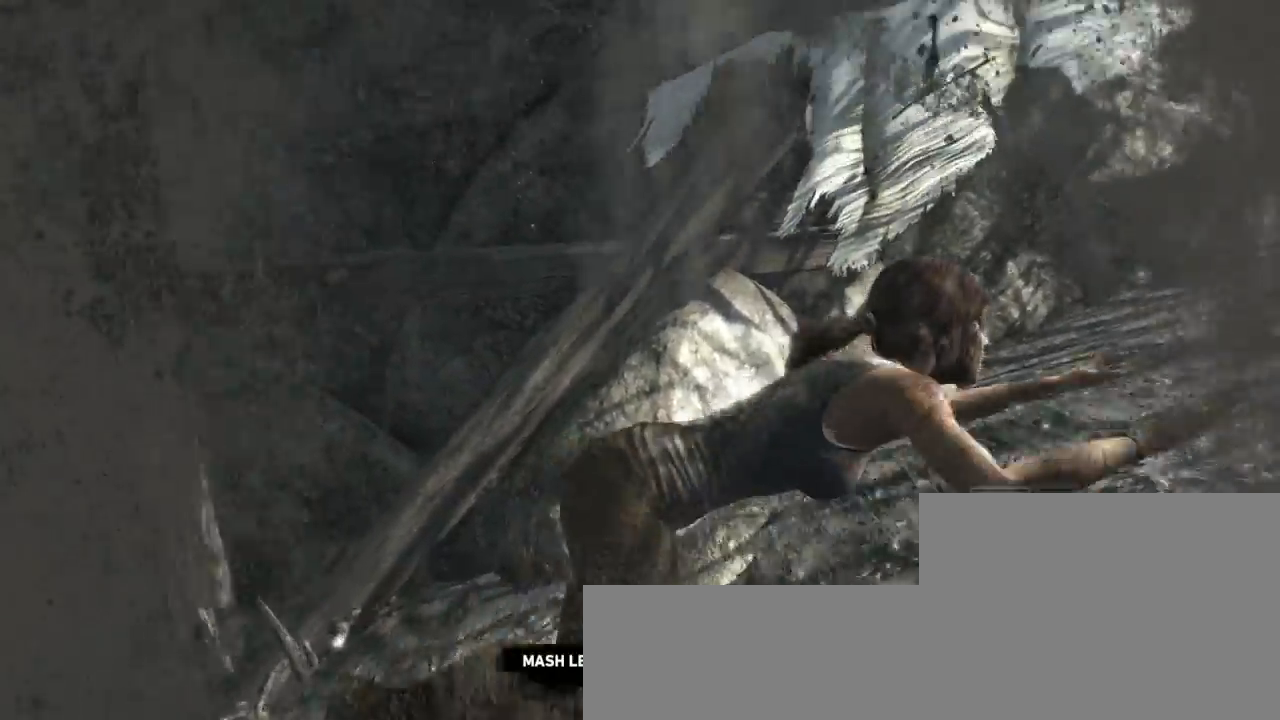
{"keys": [], "mouse": [], "events": [[167, "q", "down"], [233, "d", "down"], [233, "q", "up"], [300, "d", "up"], [333, "q", "down"], [367, "q", "up"], [400, "d", "down"], [467, "d", "up"]]}
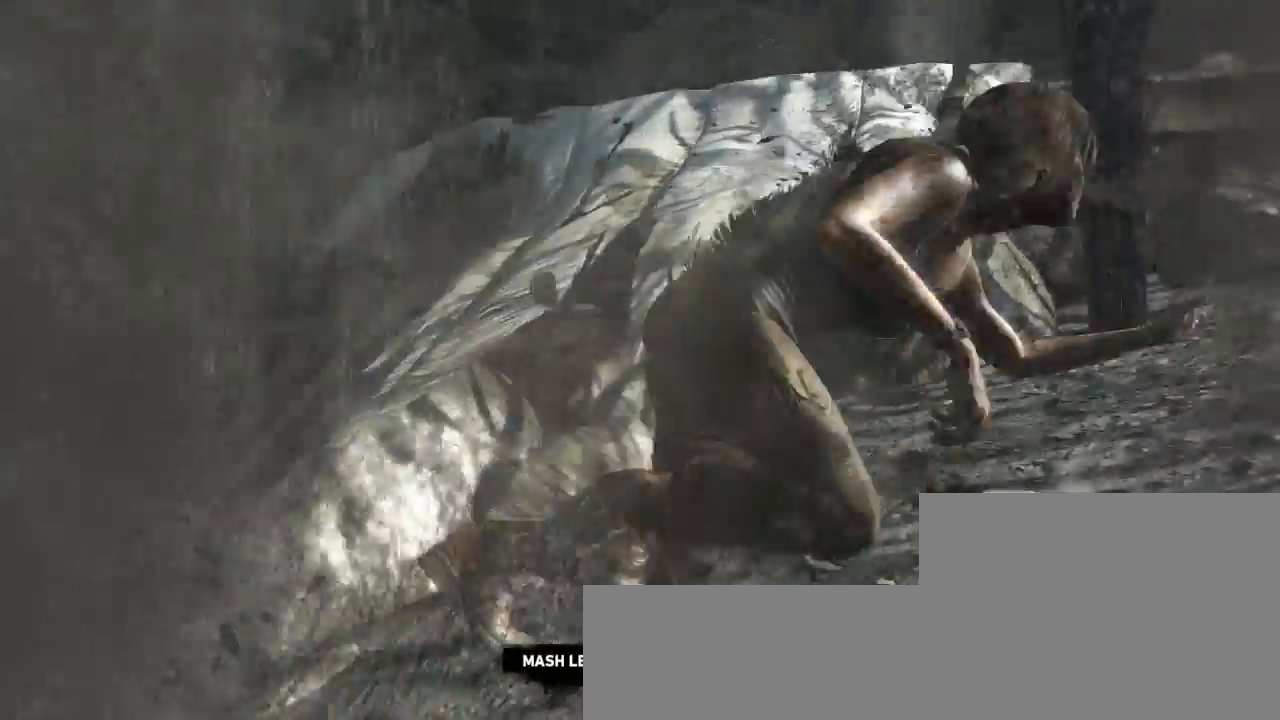
{"keys": ["d"], "mouse": [], "events": [[33, "q", "down"], [67, "q", "up"], [100, "d", "down"], [167, "d", "up"], [200, "q", "down"], [267, "q", "up"], [300, "d", "down"], [367, "d", "up"], [400, "q", "down"], [433, "q", "up"], [467, "d", "down"]]}
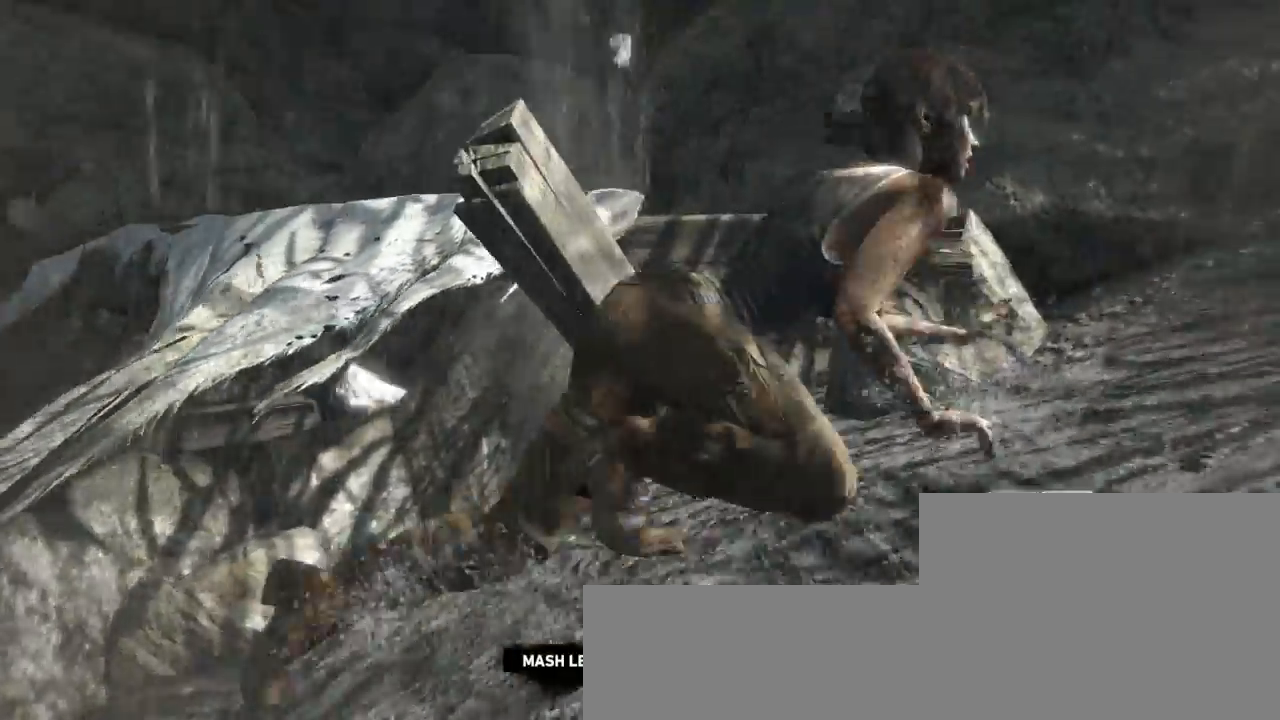
{"keys": ["d"], "mouse": [], "events": [[33, "d", "up"], [67, "q", "down"], [100, "q", "up"], [133, "d", "down"], [200, "d", "up"], [233, "q", "down"], [300, "q", "up"], [333, "d", "down"], [367, "d", "up"], [400, "q", "down"], [467, "q", "up"], [500, "d", "down"]]}